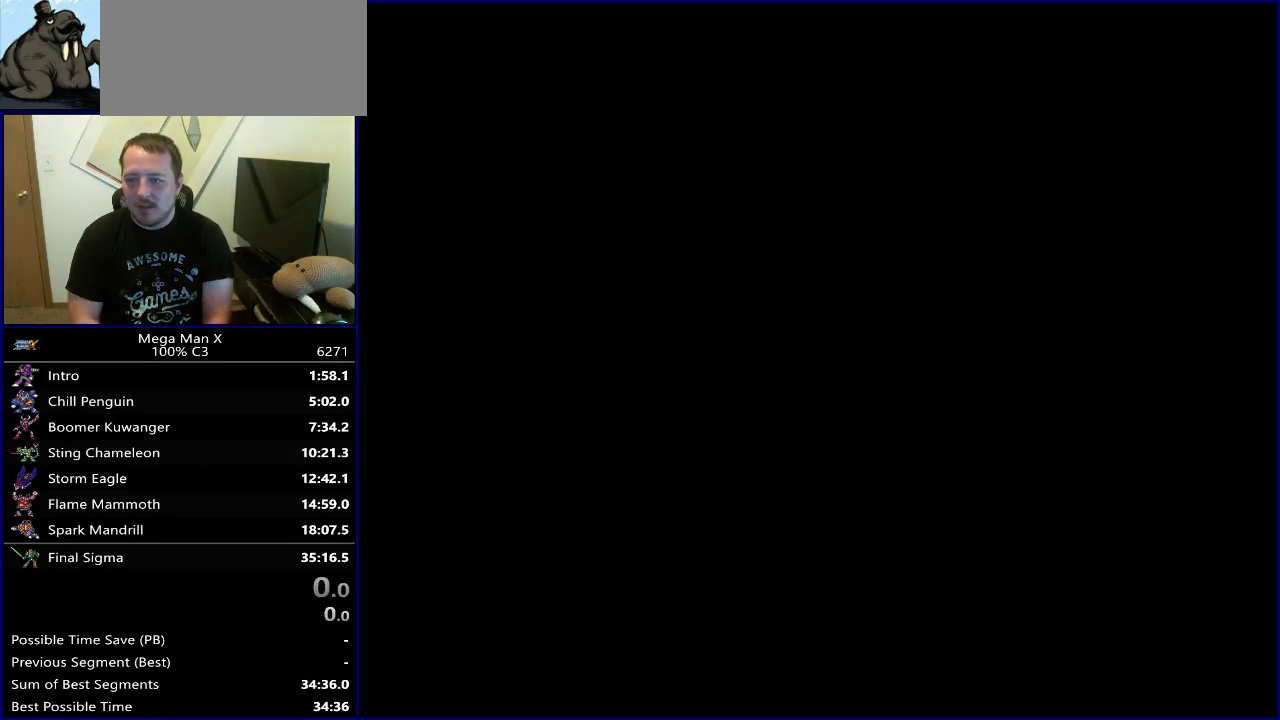
Gameplay with a controller (Nintendo layout); each line is a JSON object with the inputs held at the frame after it (dt_ms = milliseconds from this image to that frame). "events" lists button and stick changes between this image and that frame as [ms after this image, input, new state], when the widget could be followed in between. Not read: L3 R3.
{"dt_ms": 600, "buttons": ["Y"], "events": [[67, "DPAD_RIGHT", "down"], [550, "DPAD_RIGHT", "up"]]}
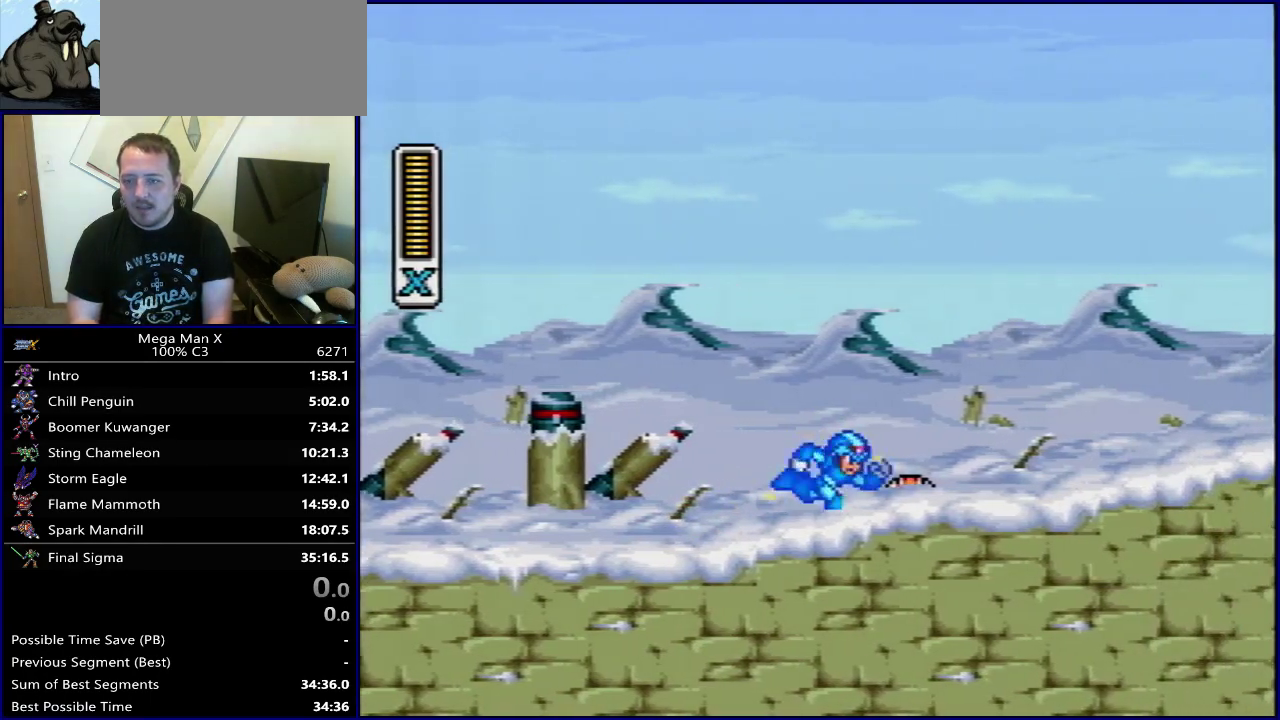
{"dt_ms": 300, "buttons": ["Y", "DPAD_RIGHT"], "events": [[283, "DPAD_RIGHT", "down"]]}
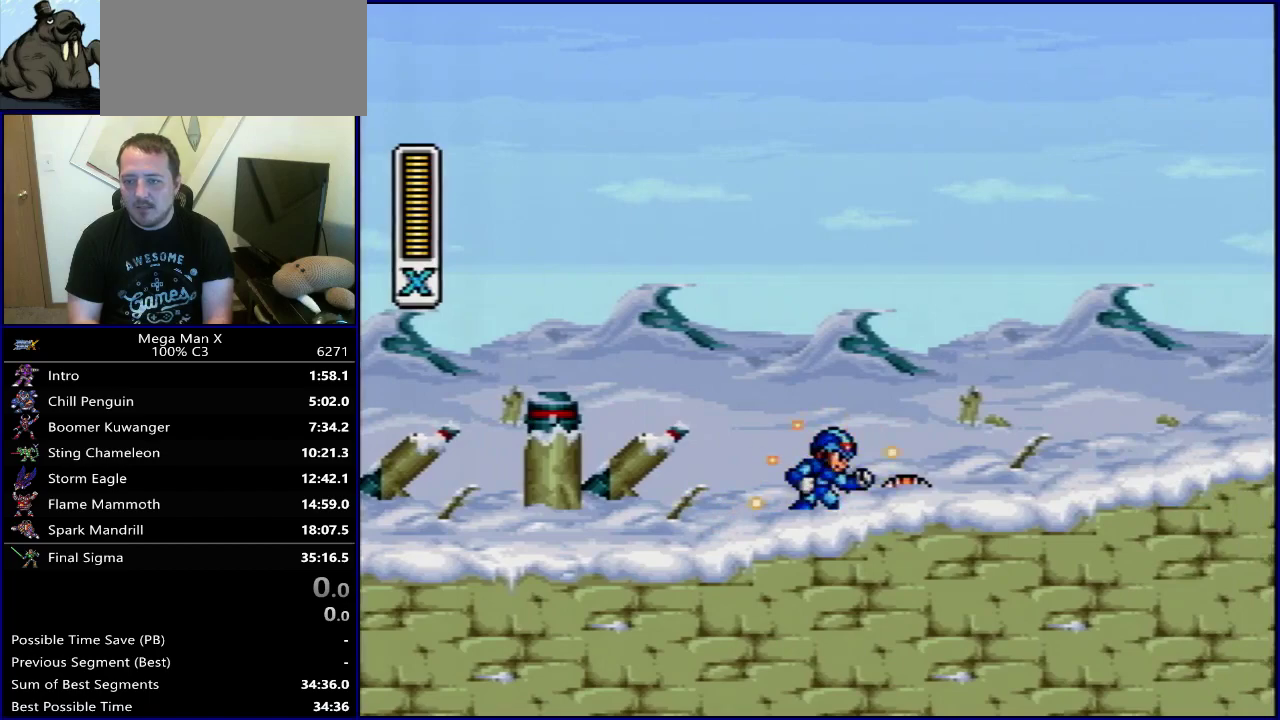
{"dt_ms": 700, "buttons": ["Y", "DPAD_LEFT"], "events": [[300, "DPAD_RIGHT", "up"], [433, "DPAD_LEFT", "down"]]}
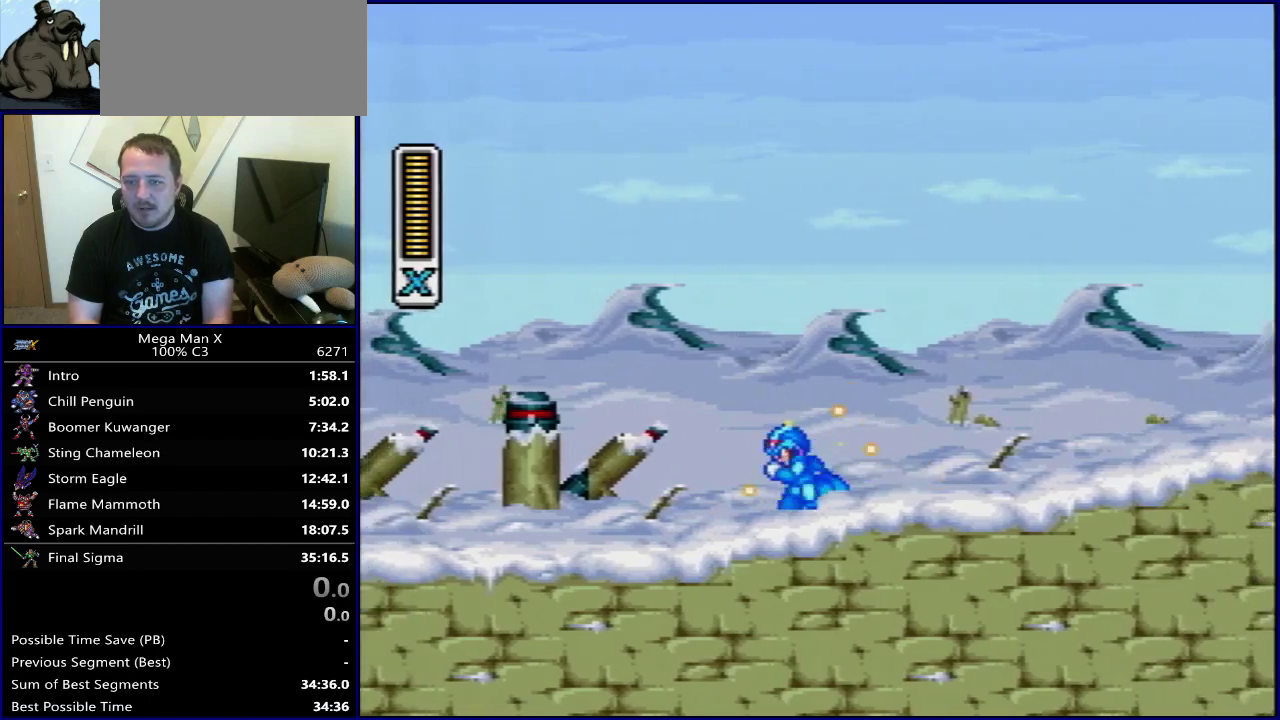
{"dt_ms": 500, "buttons": ["Y"], "events": [[483, "DPAD_LEFT", "up"]]}
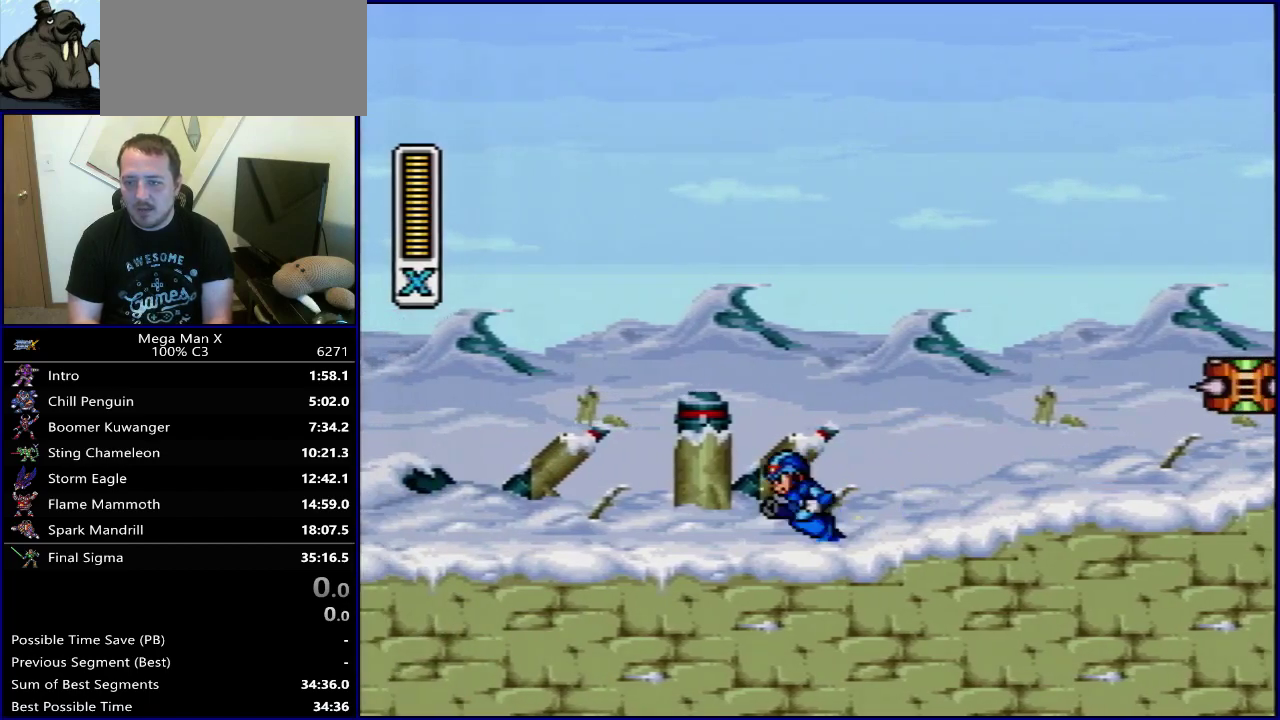
{"dt_ms": 500, "buttons": ["Y", "DPAD_RIGHT"], "events": [[483, "DPAD_RIGHT", "down"]]}
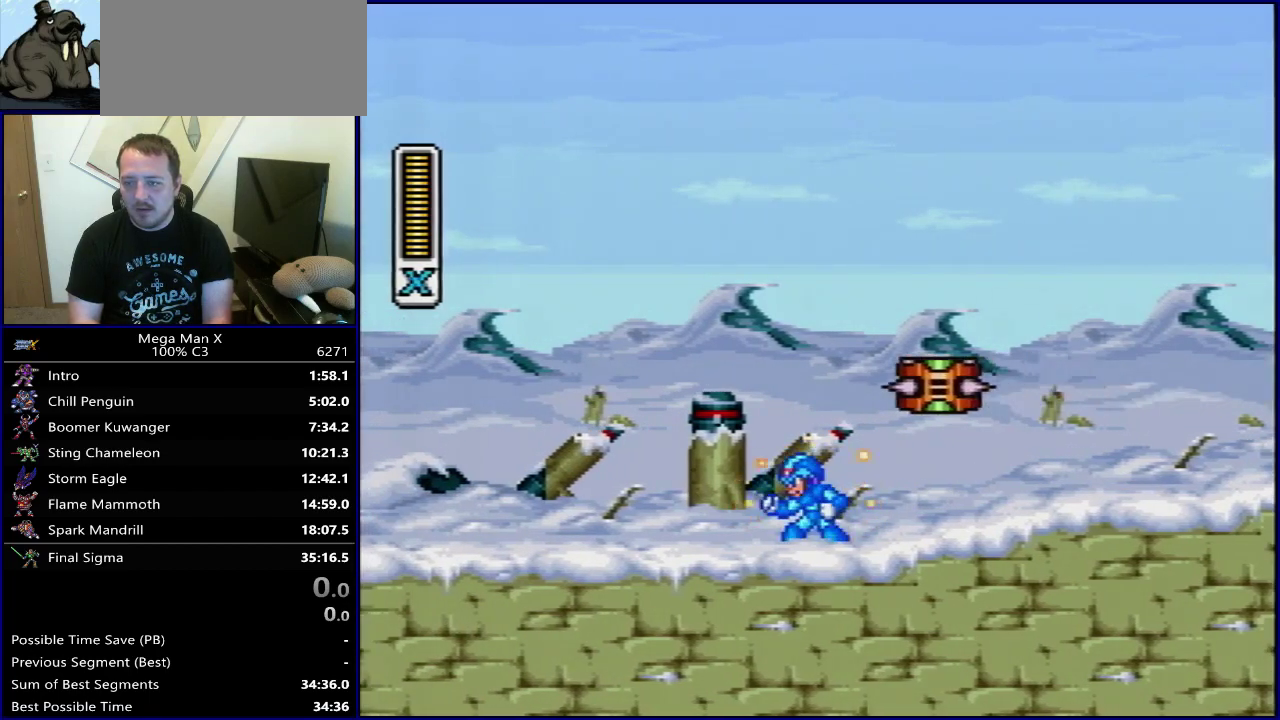
{"dt_ms": 500, "buttons": ["Y", "DPAD_RIGHT"], "events": [[83, "DPAD_RIGHT", "up"], [383, "DPAD_RIGHT", "down"]]}
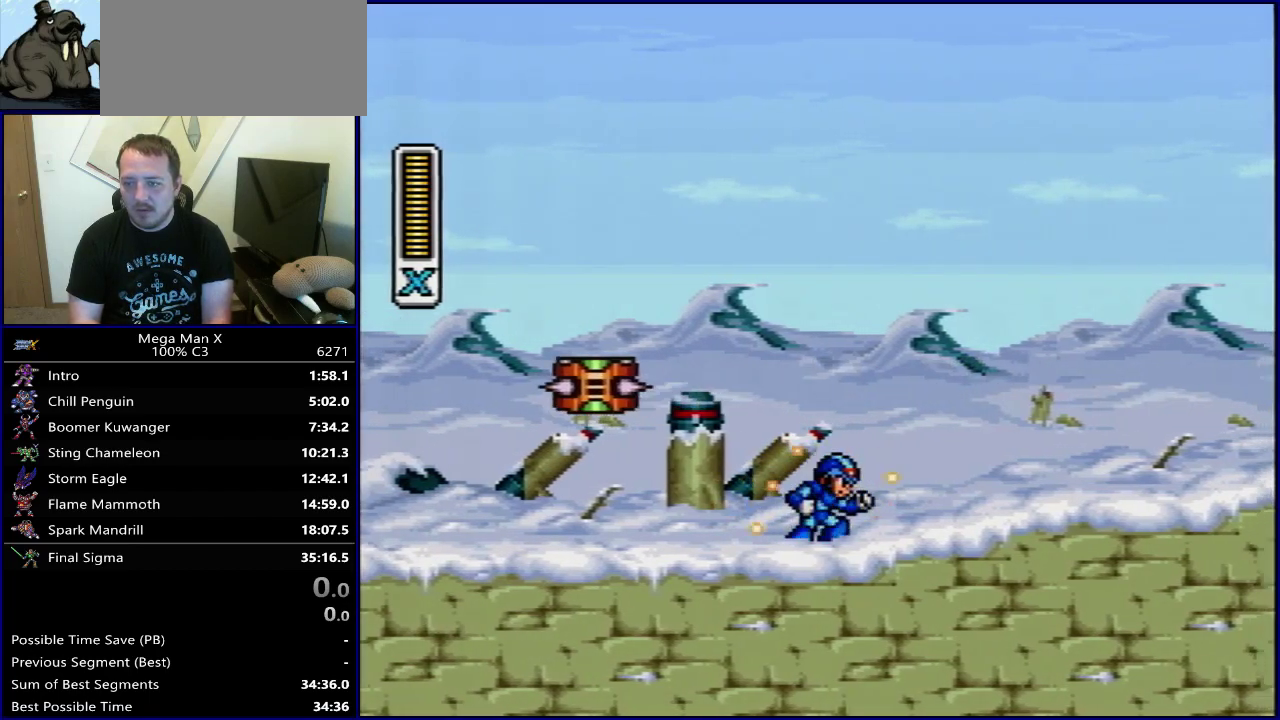
{"dt_ms": 500, "buttons": ["Y", "DPAD_RIGHT"], "events": []}
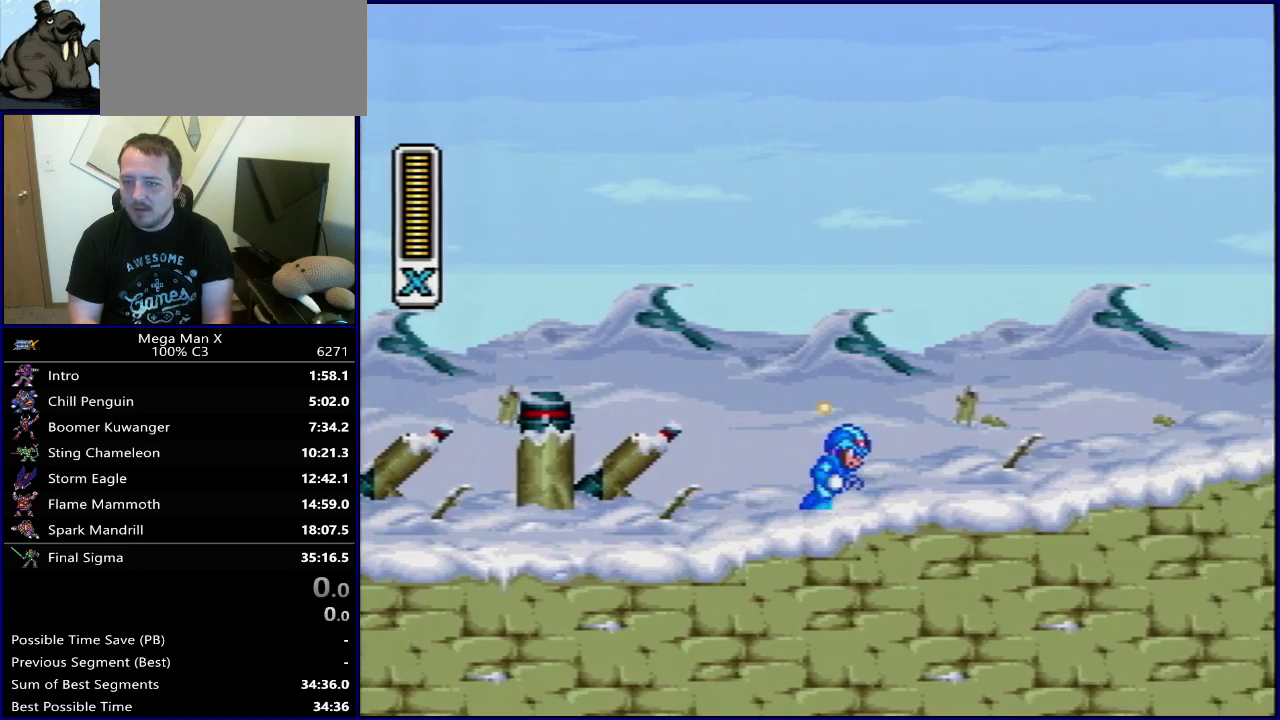
{"dt_ms": 400, "buttons": ["Y"], "events": [[367, "DPAD_RIGHT", "up"]]}
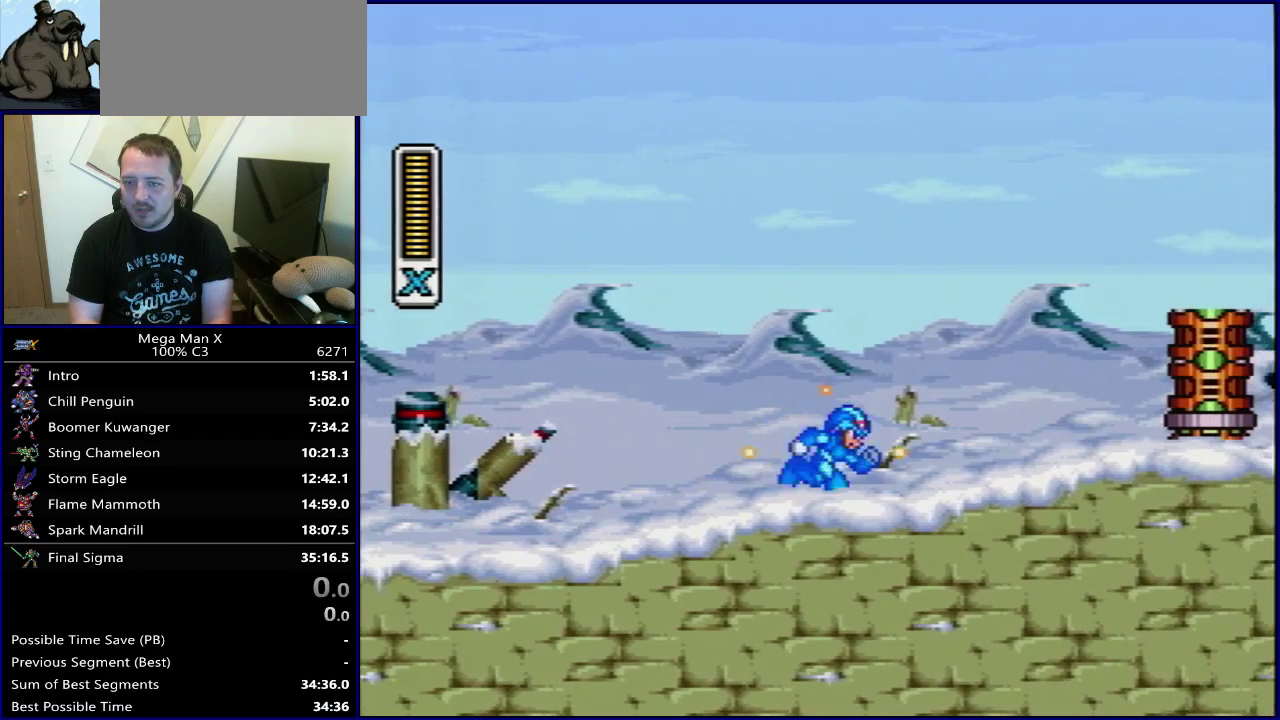
{"dt_ms": 600, "buttons": ["Y"], "events": []}
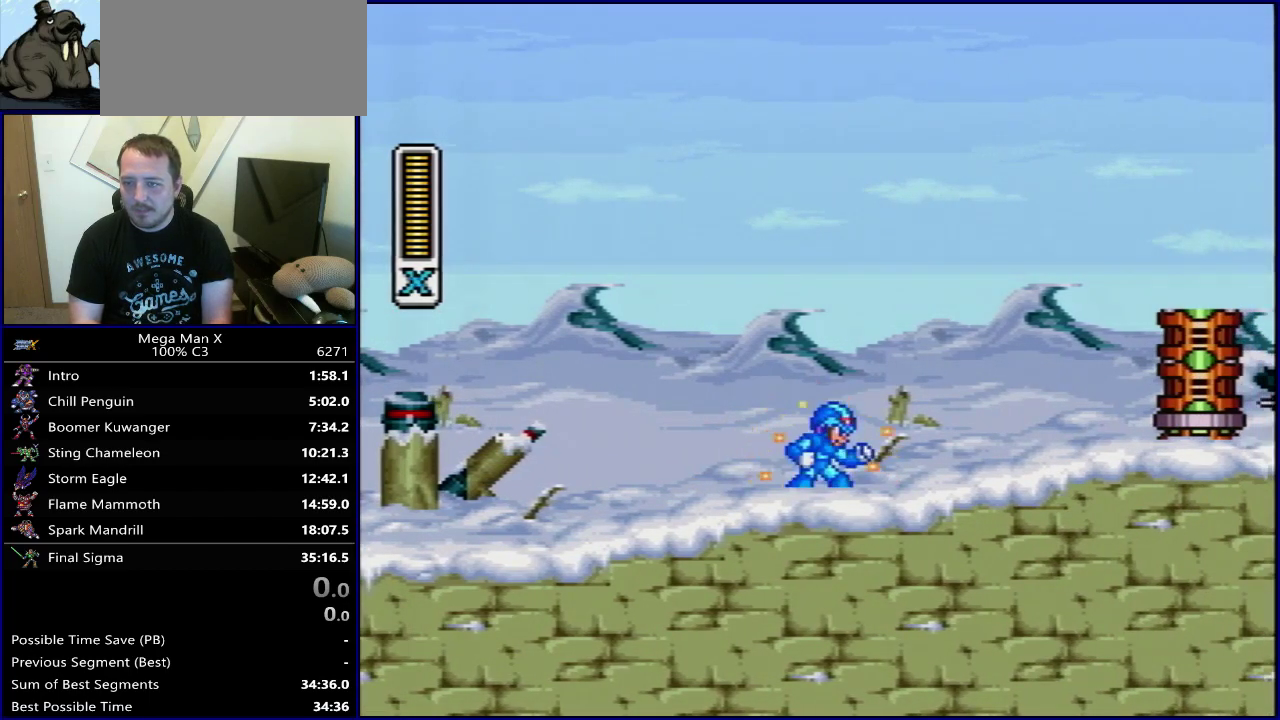
{"dt_ms": 500, "buttons": ["Y", "DPAD_LEFT"], "events": [[200, "DPAD_LEFT", "down"]]}
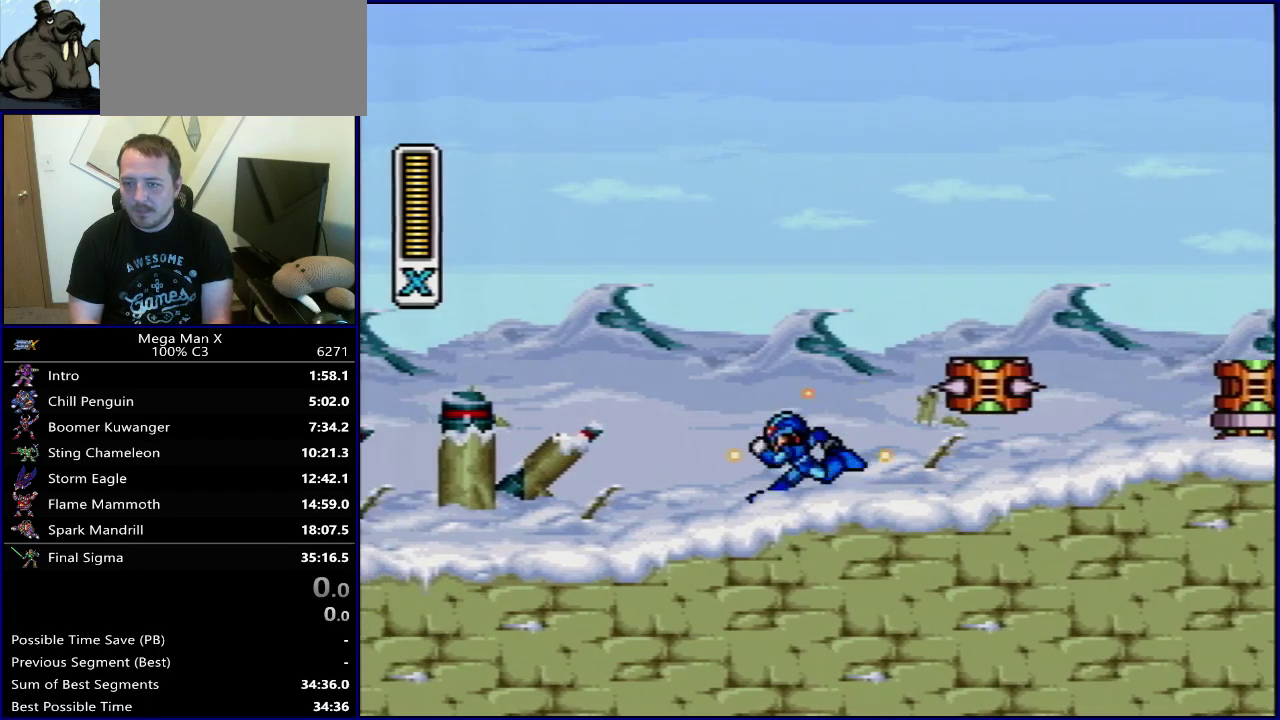
{"dt_ms": 600, "buttons": ["Y", "DPAD_RIGHT"], "events": [[467, "DPAD_LEFT", "up"], [550, "DPAD_RIGHT", "down"]]}
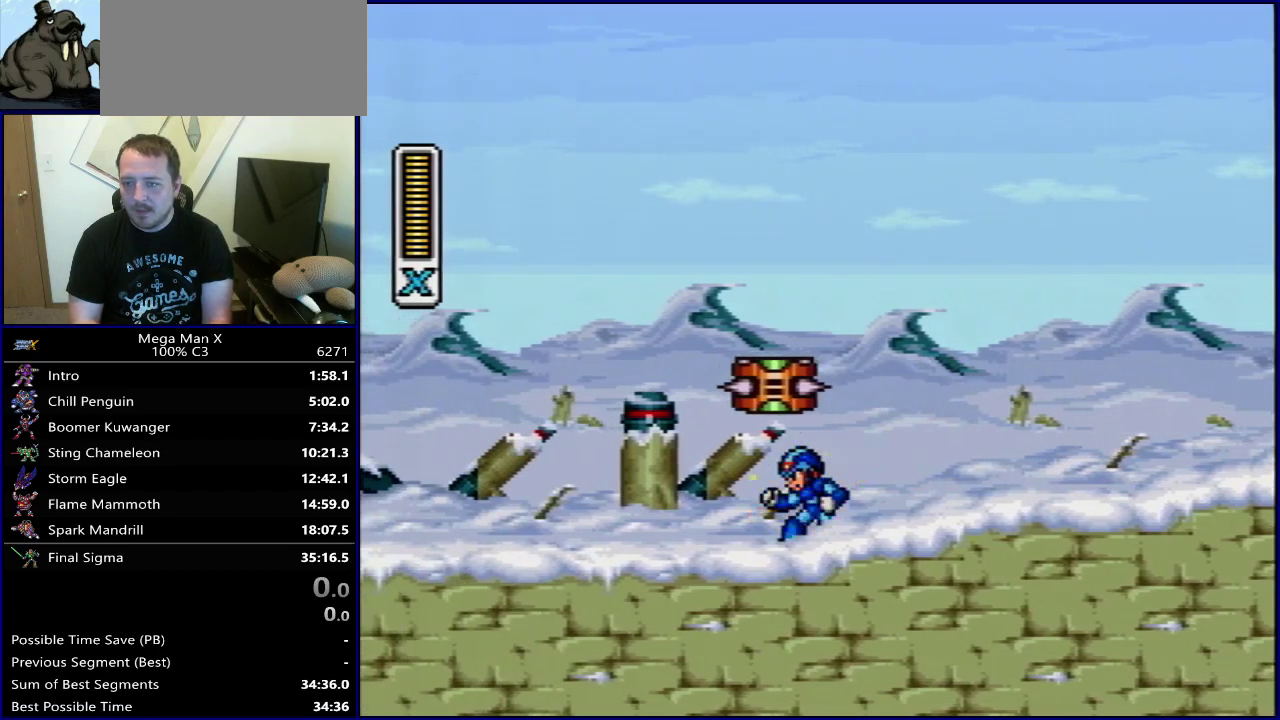
{"dt_ms": 400, "buttons": ["Y", "DPAD_RIGHT"], "events": []}
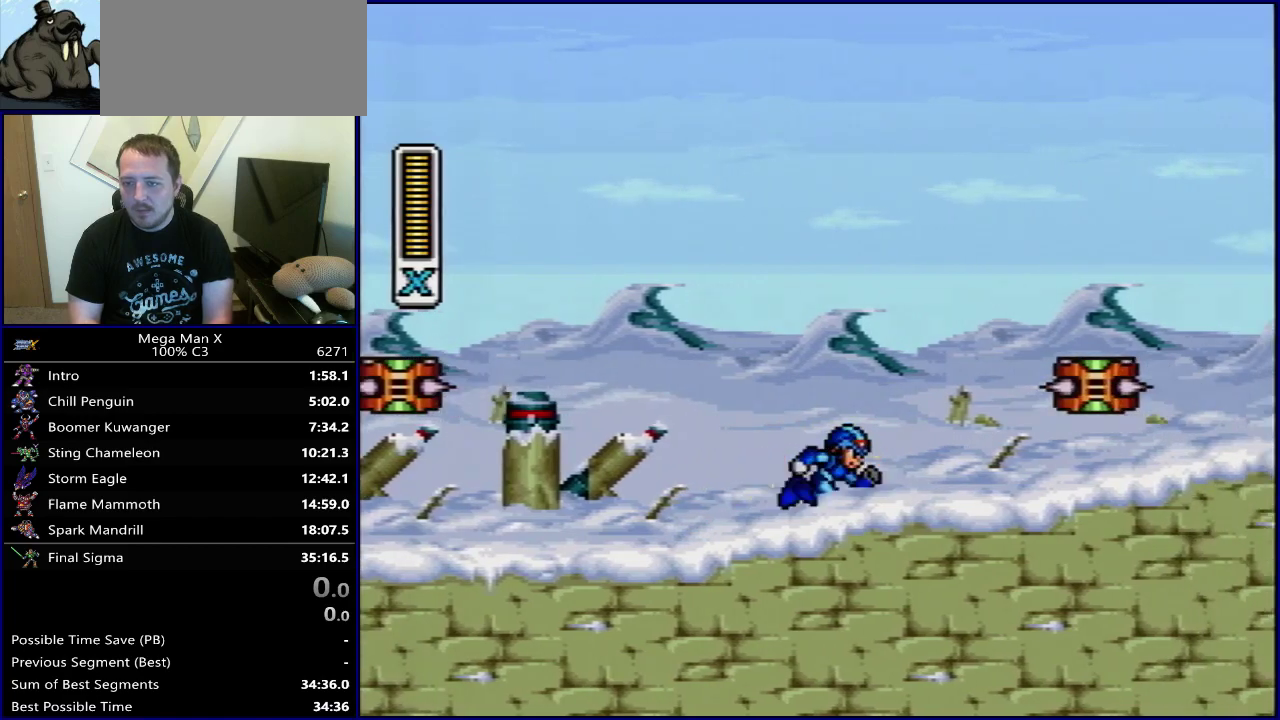
{"dt_ms": 500, "buttons": ["Y", "DPAD_RIGHT"], "events": [[67, "DPAD_RIGHT", "up"], [133, "DPAD_LEFT", "down"], [433, "DPAD_LEFT", "up"], [483, "DPAD_RIGHT", "down"]]}
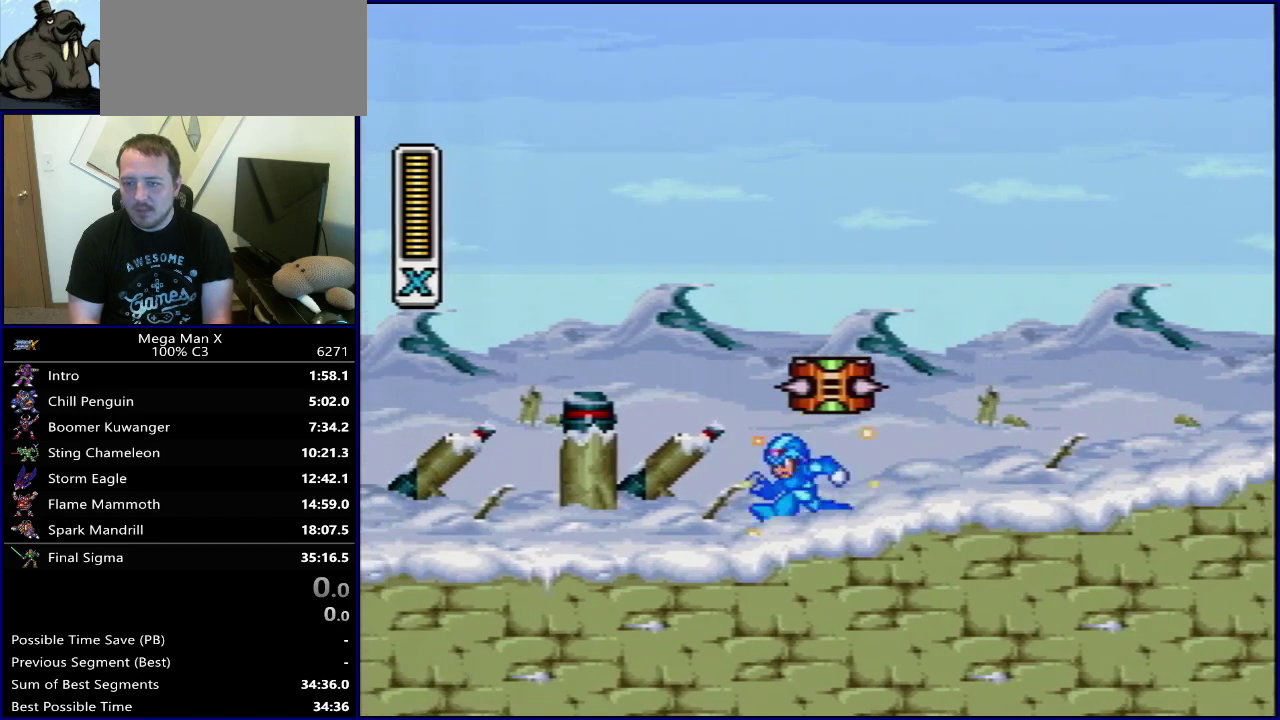
{"dt_ms": 500, "buttons": ["Y", "DPAD_RIGHT"], "events": []}
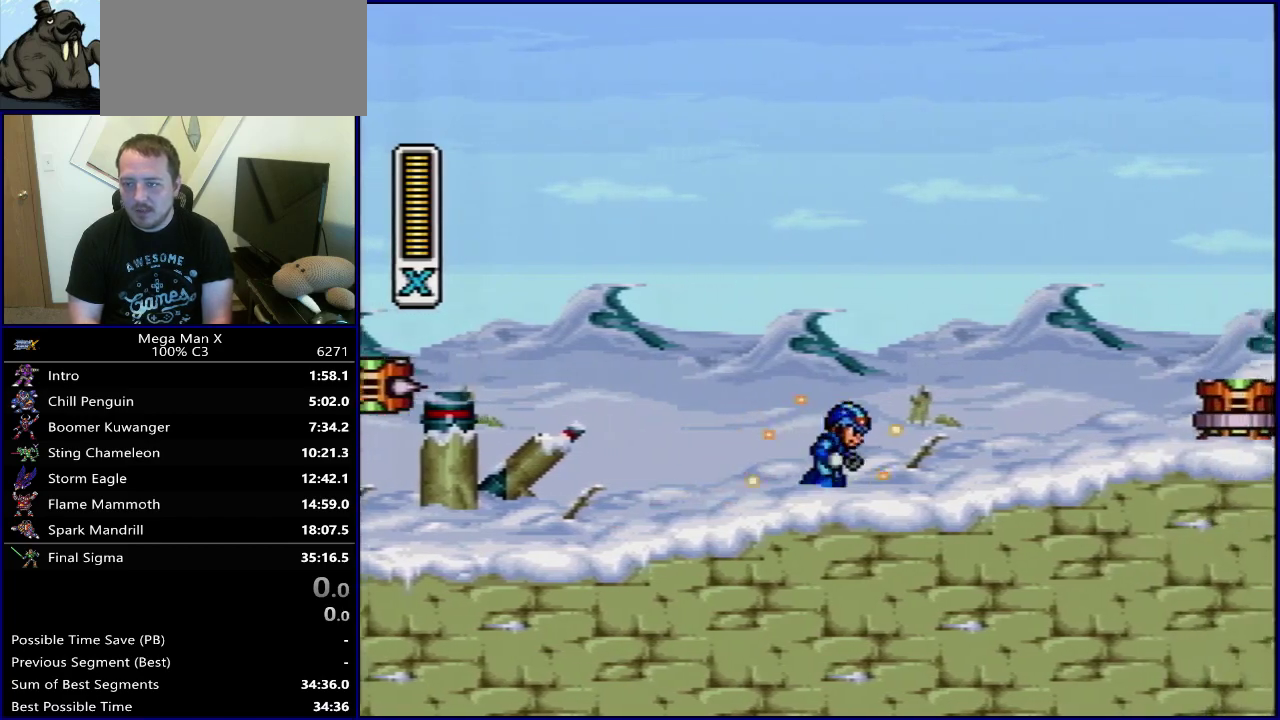
{"dt_ms": 400, "buttons": ["Y"], "events": [[17, "DPAD_RIGHT", "up"], [267, "DPAD_RIGHT", "down"], [400, "DPAD_RIGHT", "up"]]}
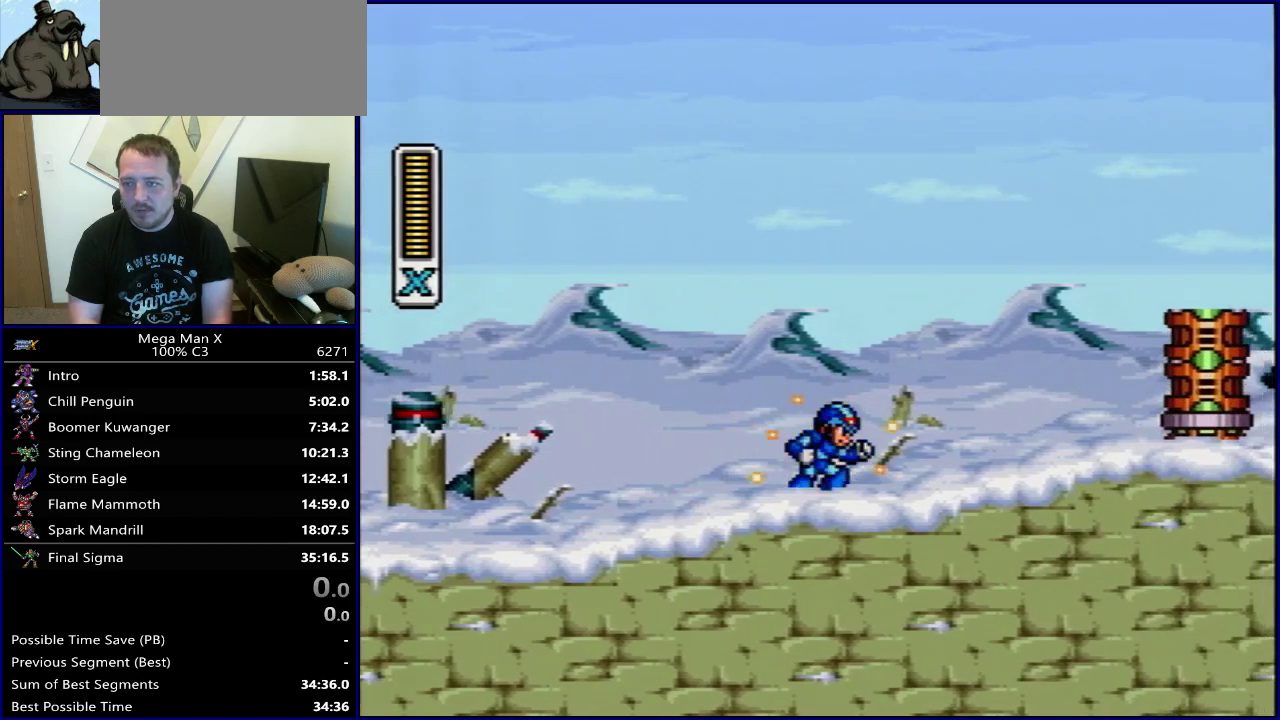
{"dt_ms": 800, "buttons": ["DPAD_RIGHT"], "events": [[133, "DPAD_RIGHT", "down"], [150, "B", "down"], [200, "Y", "up"], [250, "B", "up"], [533, "Y", "down"], [600, "Y", "up"], [700, "Y", "down"], [750, "Y", "up"]]}
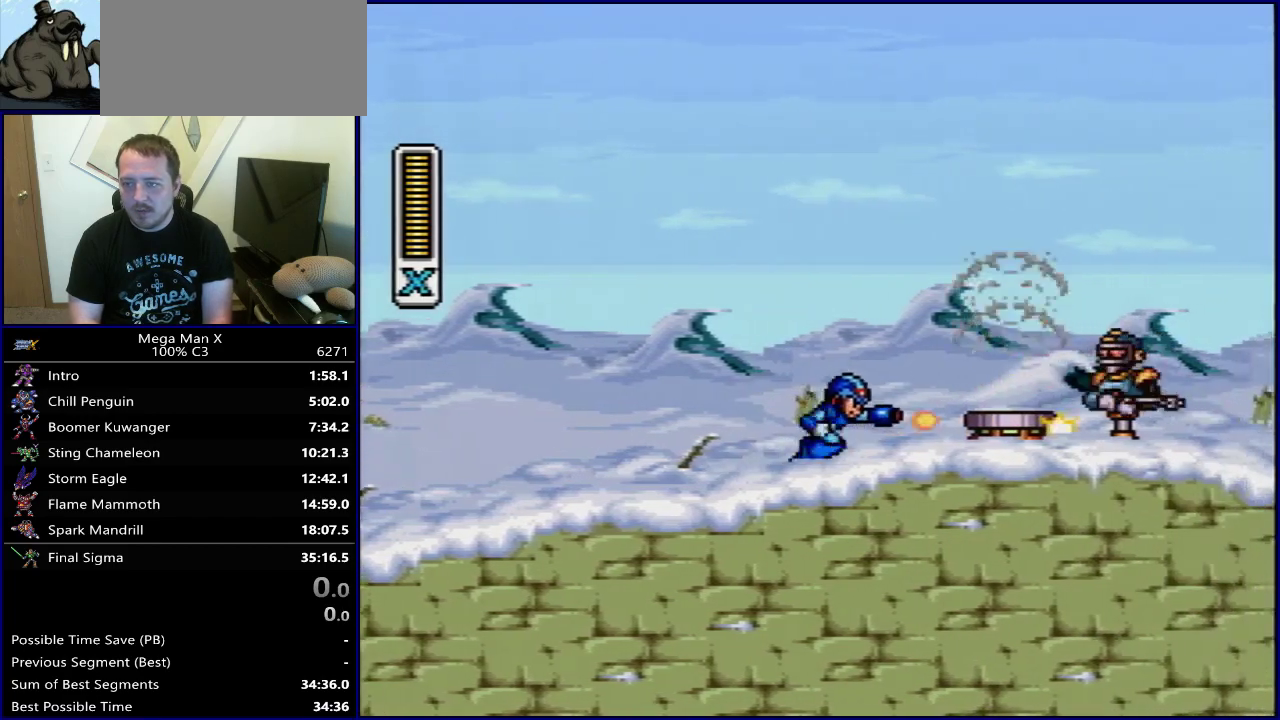
{"dt_ms": 400, "buttons": ["B", "Y"], "events": [[50, "Y", "down"], [100, "Y", "up"], [183, "Y", "down"], [250, "Y", "up"], [300, "B", "down"], [300, "Y", "down"], [333, "DPAD_RIGHT", "up"]]}
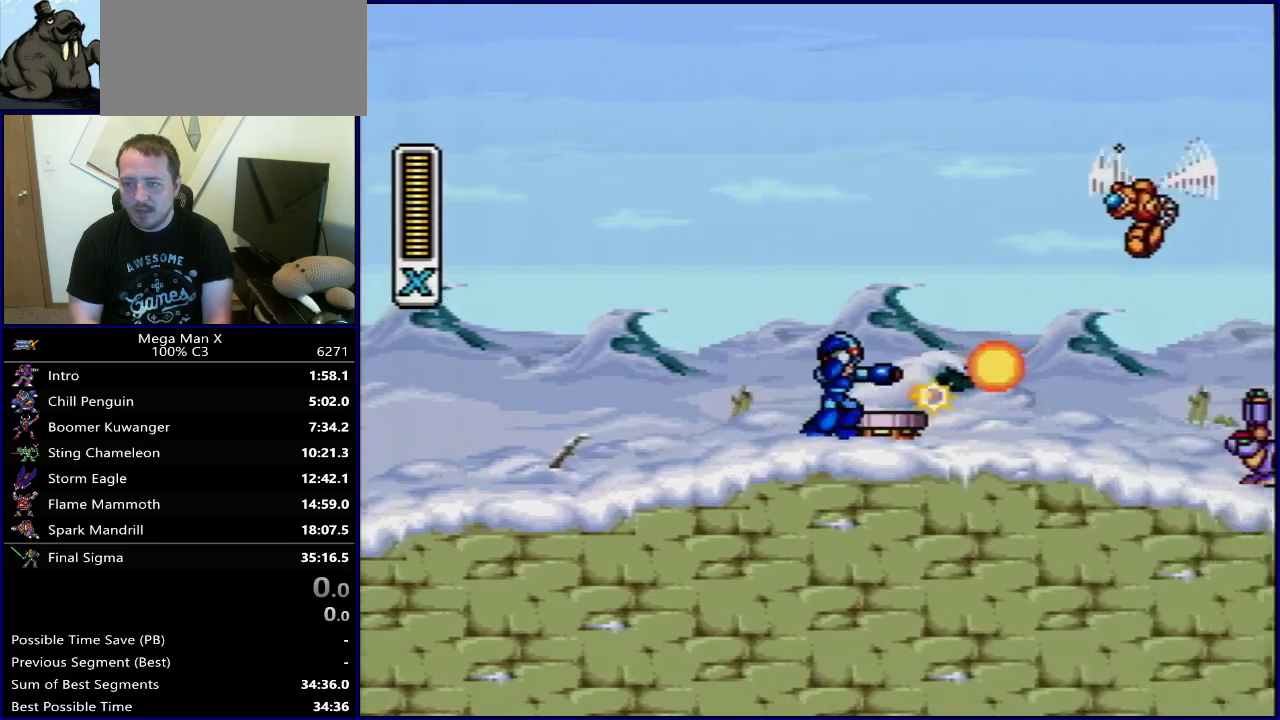
{"dt_ms": 300, "buttons": ["DPAD_LEFT"], "events": [[17, "Y", "up"], [133, "B", "up"], [217, "DPAD_LEFT", "down"]]}
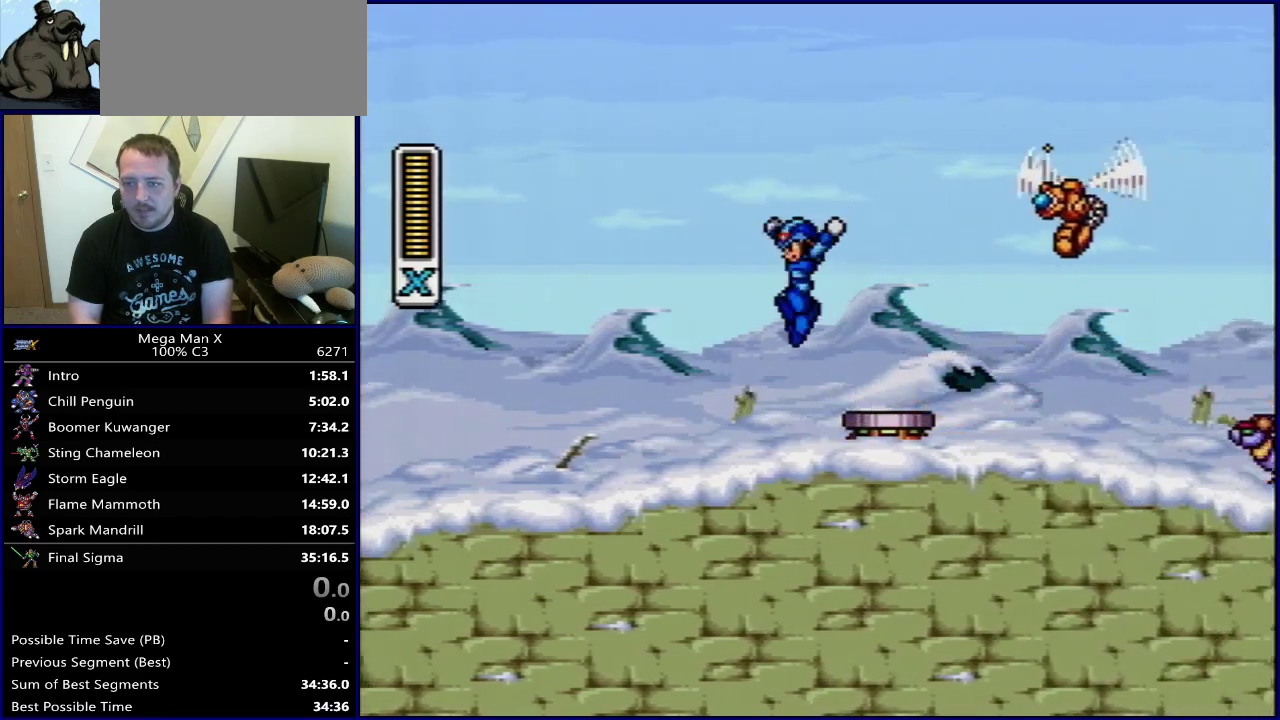
{"dt_ms": 800, "buttons": ["Y", "SELECT"], "events": [[583, "DPAD_LEFT", "up"], [683, "SELECT", "down"], [783, "Y", "down"]]}
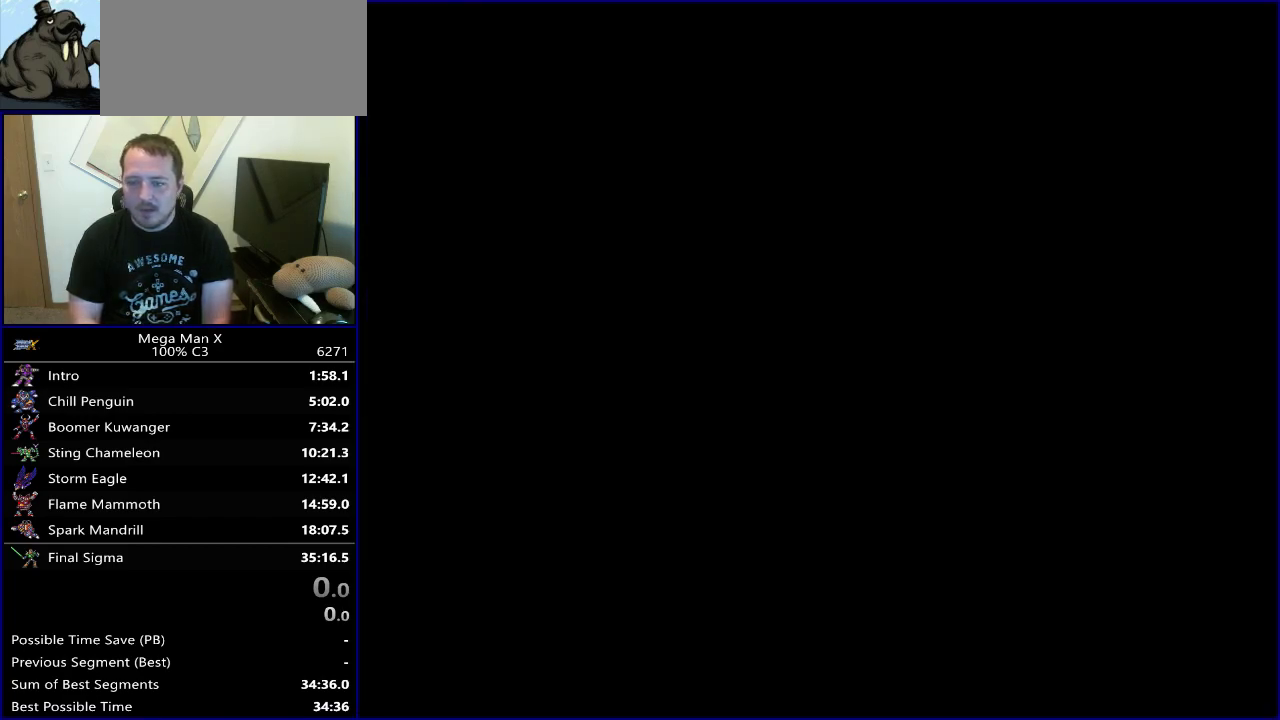
{"dt_ms": 300, "buttons": ["Y", "DPAD_RIGHT"], "events": [[33, "SELECT", "up"], [167, "DPAD_RIGHT", "down"]]}
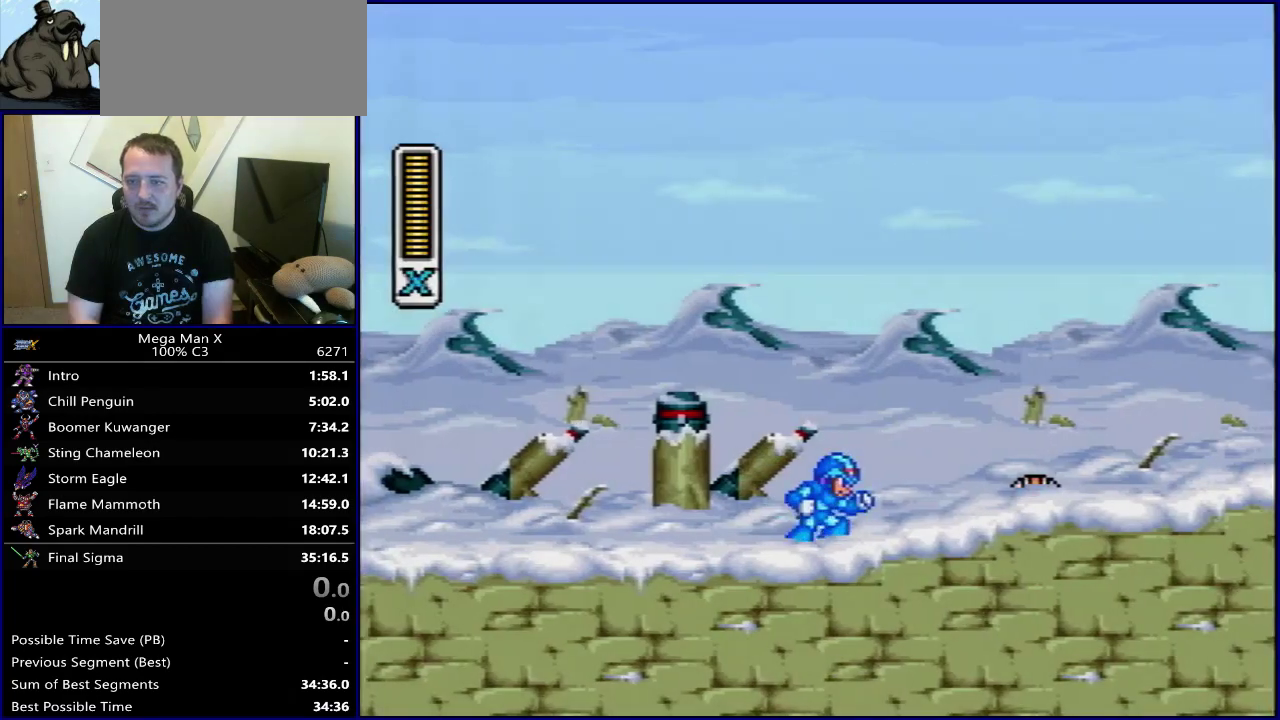
{"dt_ms": 500, "buttons": ["Y", "DPAD_RIGHT"], "events": []}
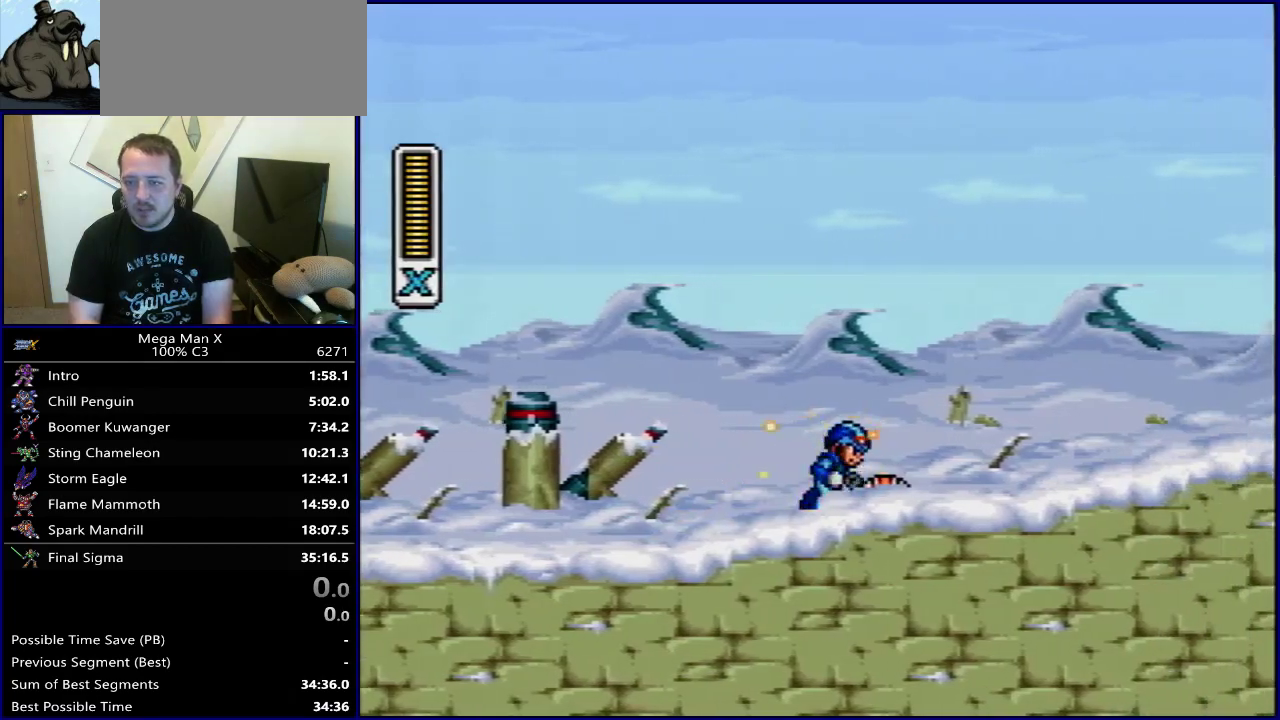
{"dt_ms": 300, "buttons": ["B", "Y", "DPAD_RIGHT"], "events": [[267, "B", "down"]]}
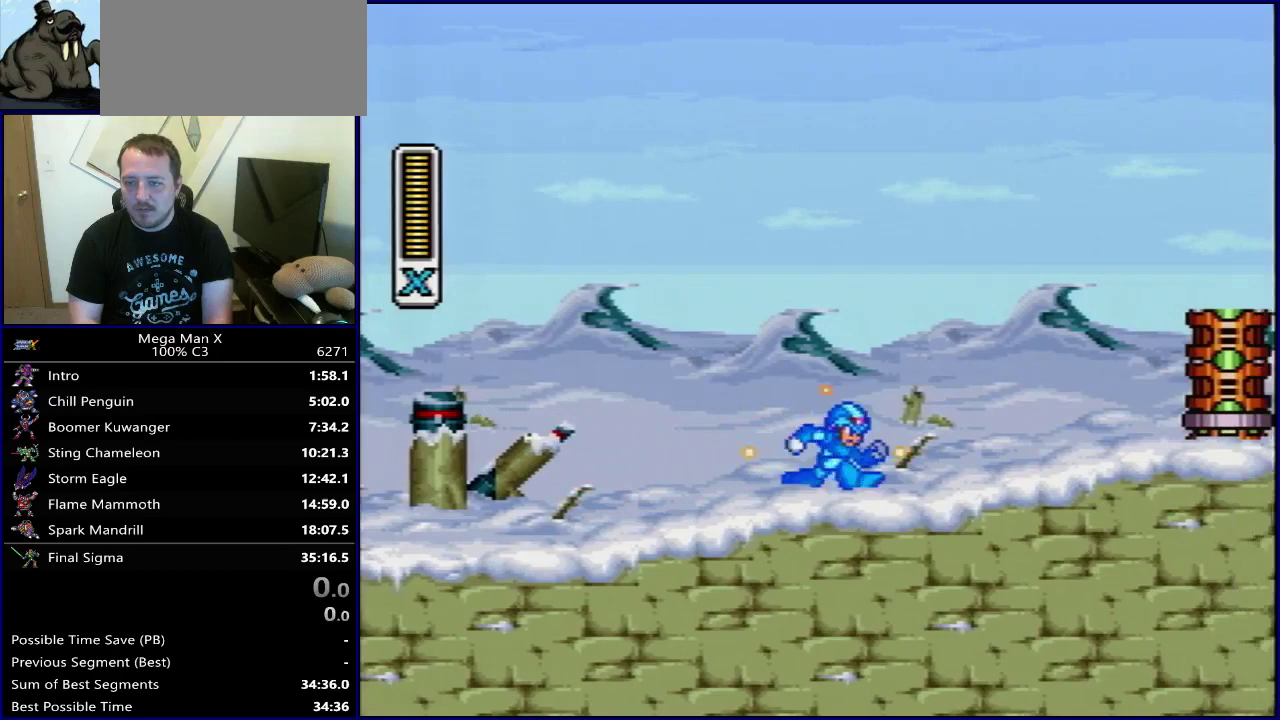
{"dt_ms": 800, "buttons": ["Y", "DPAD_RIGHT"], "events": [[67, "Y", "up"], [100, "B", "up"], [467, "Y", "down"], [517, "Y", "up"], [633, "Y", "down"], [683, "Y", "up"], [800, "Y", "down"]]}
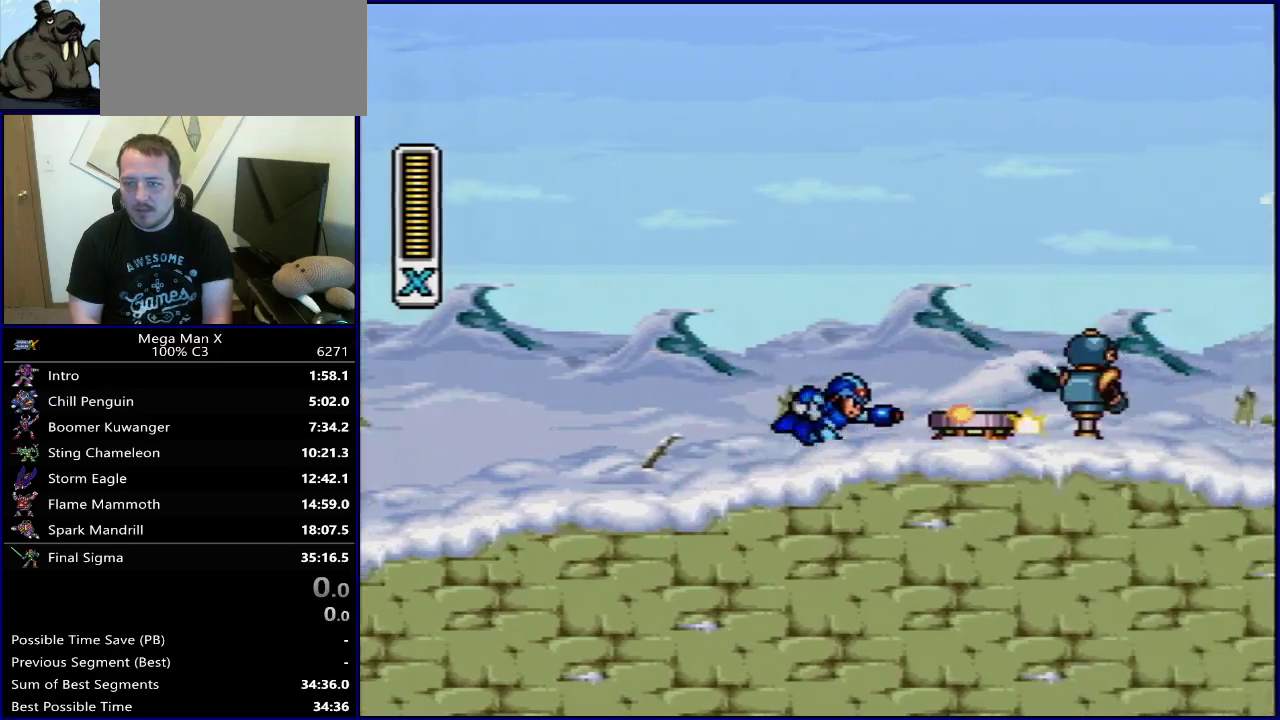
{"dt_ms": 400, "buttons": ["B", "DPAD_RIGHT"], "events": [[50, "Y", "up"], [150, "Y", "down"], [200, "B", "down"], [317, "Y", "up"]]}
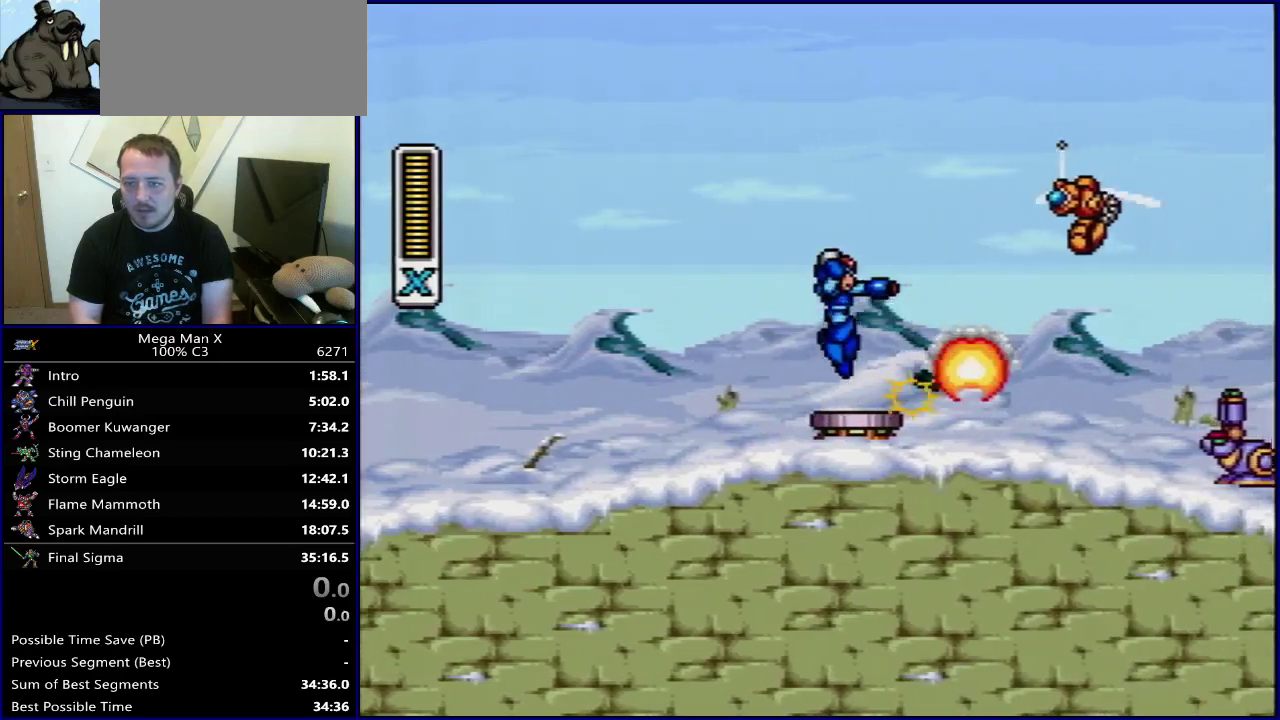
{"dt_ms": 500, "buttons": ["SELECT"], "events": [[33, "B", "up"], [200, "DPAD_RIGHT", "up"], [450, "SELECT", "down"]]}
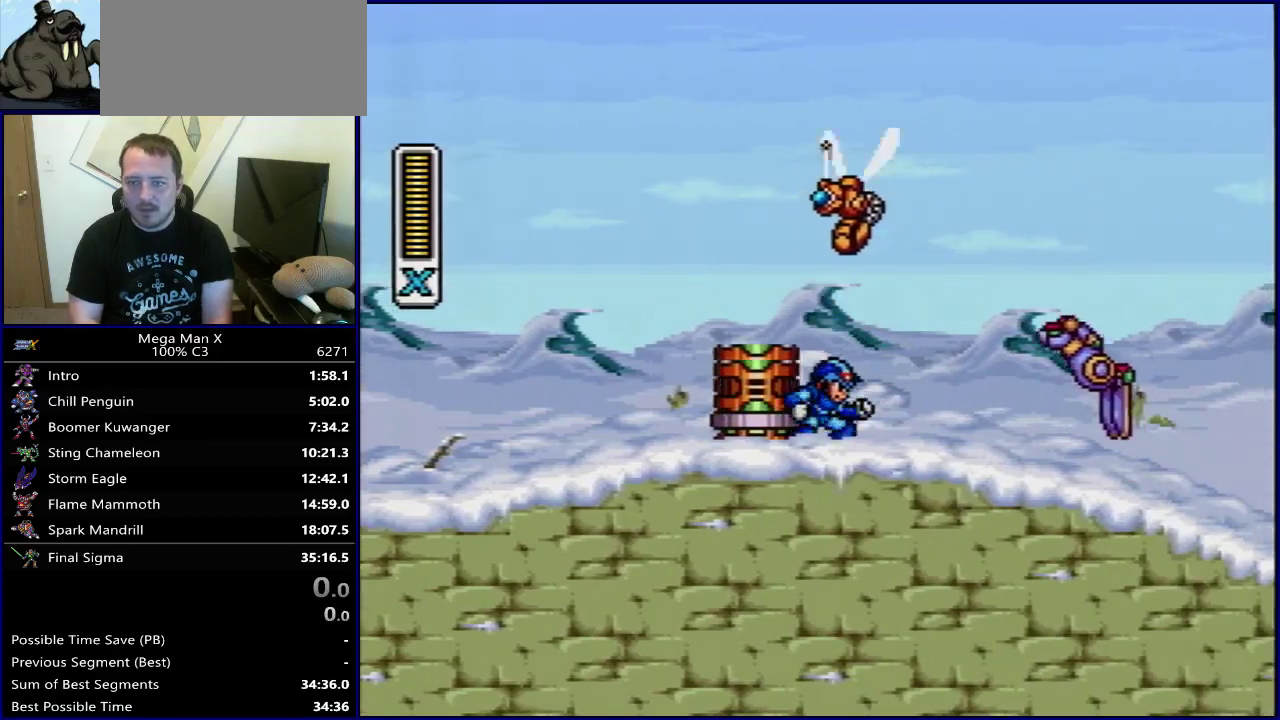
{"dt_ms": 500, "buttons": ["Y"], "events": [[67, "Y", "down"], [83, "SELECT", "up"], [350, "SELECT", "down"], [483, "SELECT", "up"]]}
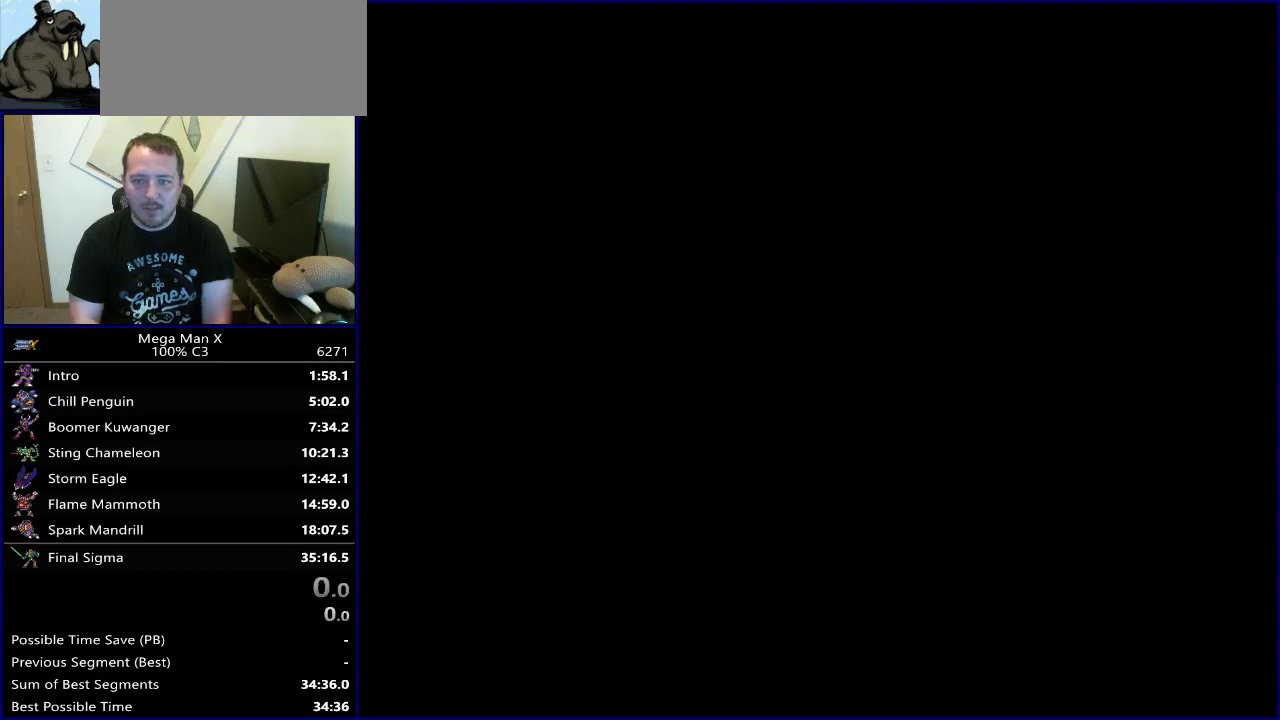
{"dt_ms": 500, "buttons": ["Y", "DPAD_RIGHT"], "events": [[300, "DPAD_RIGHT", "down"]]}
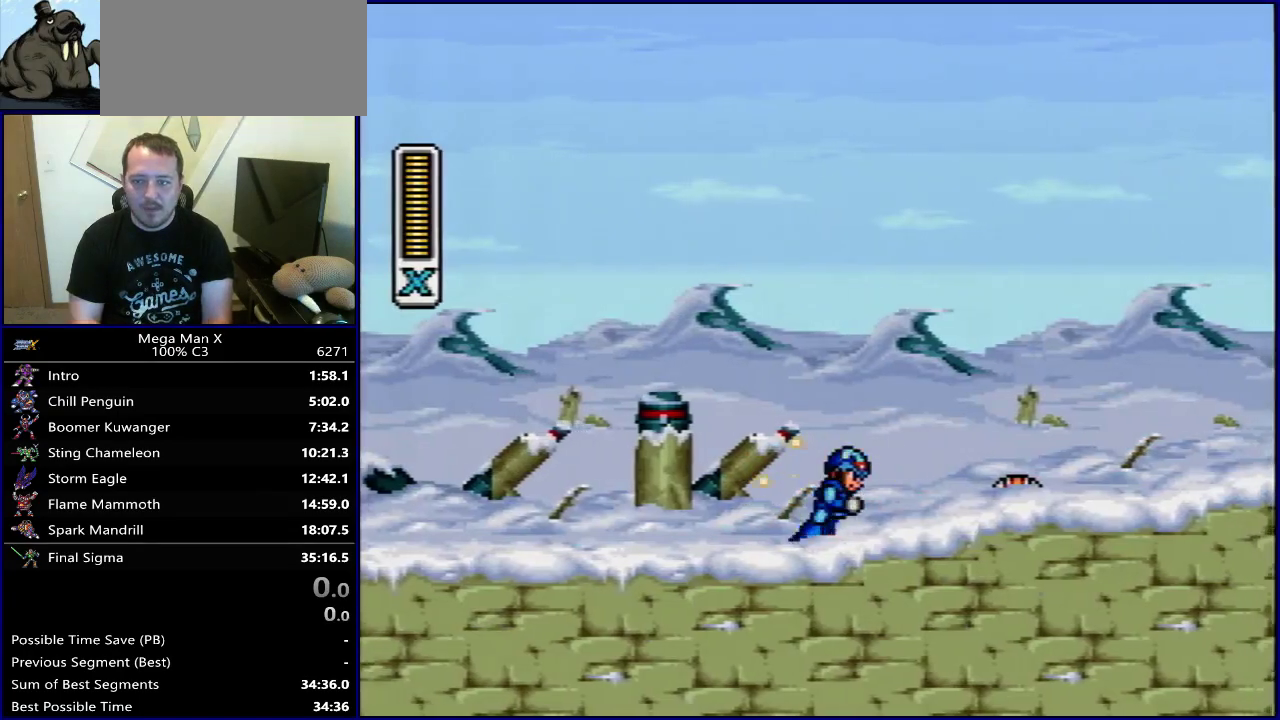
{"dt_ms": 500, "buttons": ["Y", "DPAD_RIGHT"], "events": []}
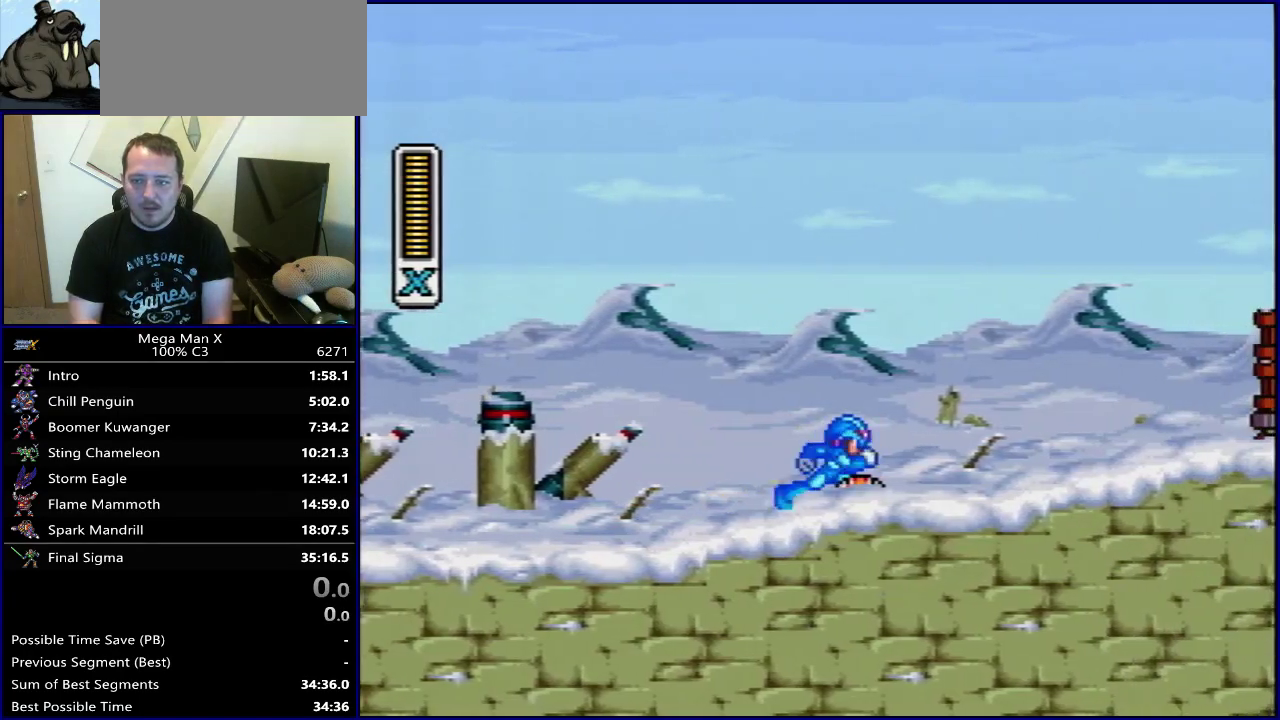
{"dt_ms": 300, "buttons": ["DPAD_RIGHT"], "events": [[167, "B", "down"], [217, "Y", "up"], [267, "B", "up"]]}
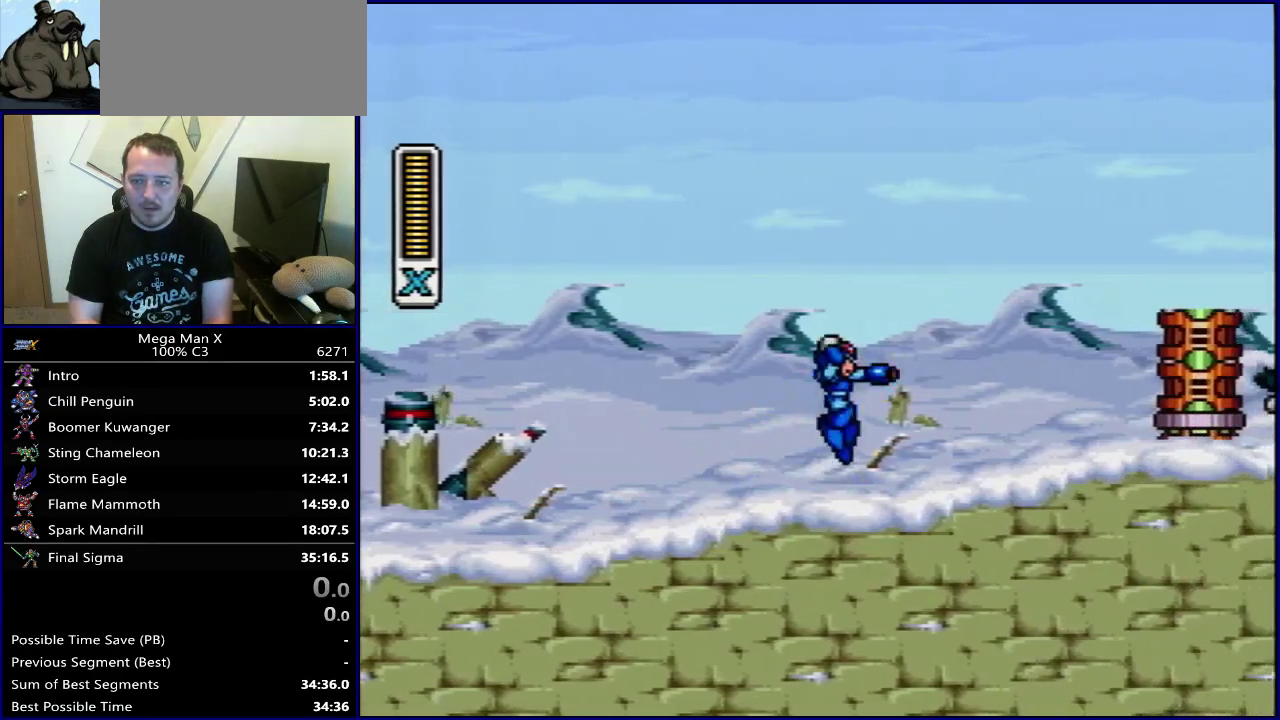
{"dt_ms": 800, "buttons": ["B", "Y", "DPAD_RIGHT"], "events": [[67, "Y", "down"], [117, "Y", "up"], [200, "Y", "down"], [250, "Y", "up"], [567, "Y", "down"], [767, "B", "down"]]}
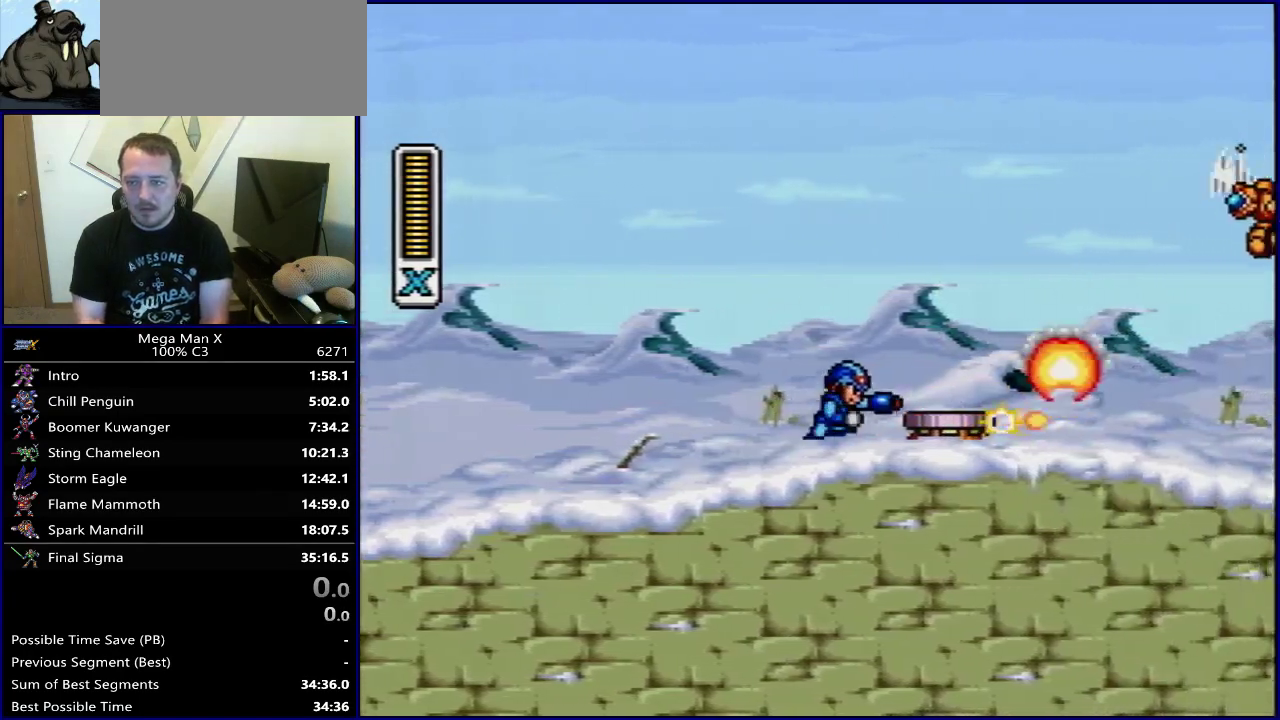
{"dt_ms": 500, "buttons": ["DPAD_RIGHT"], "events": [[17, "Y", "up"], [217, "Y", "down"], [300, "B", "up"], [317, "Y", "up"], [400, "Y", "down"], [483, "Y", "up"]]}